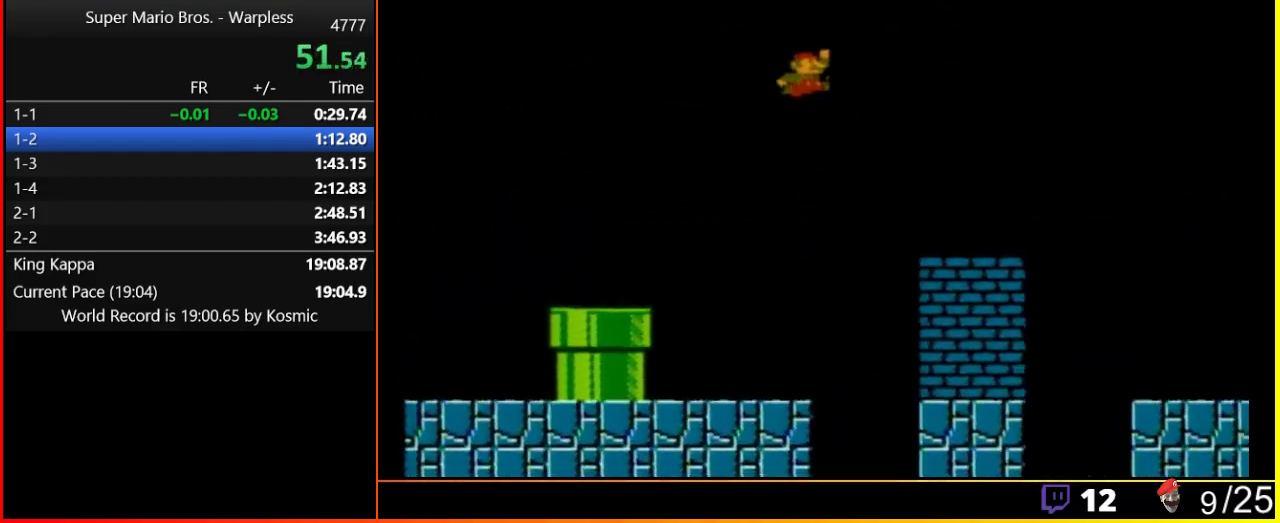
Gameplay with a controller (Nintendo layout); each line is a JSON object with the inputs held at the frame after it. "events" lists button and stick changes between this image and that frame as [ms after this image, input, new state], when the widget could be followed in between. Not read: L3 R3.
{"buttons": ["A", "B", "DPAD_RIGHT"], "events": []}
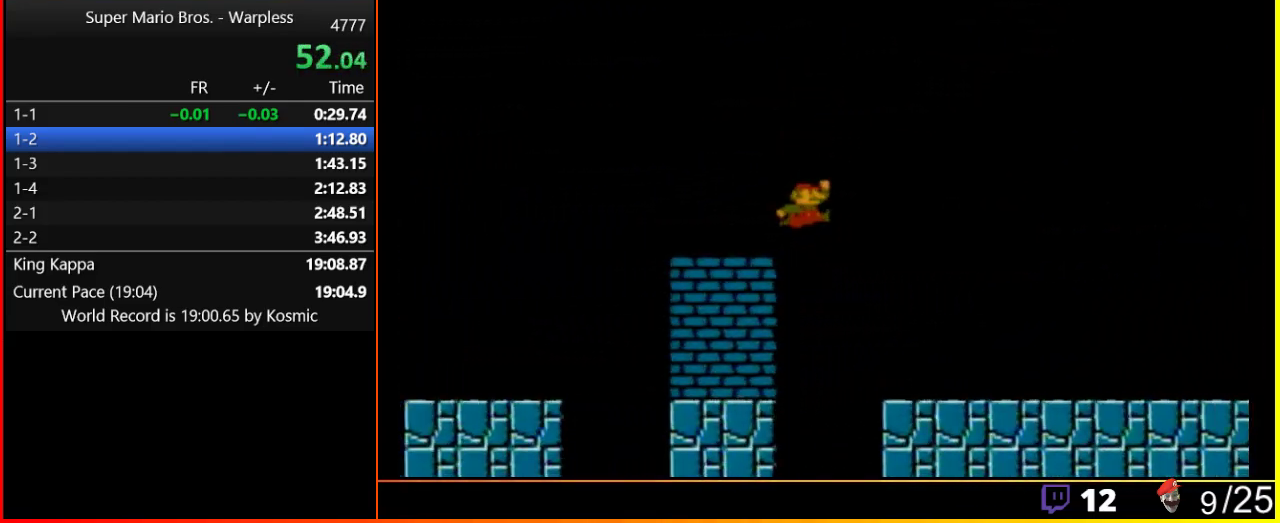
{"buttons": ["B", "DPAD_RIGHT"], "events": [[67, "A", "up"]]}
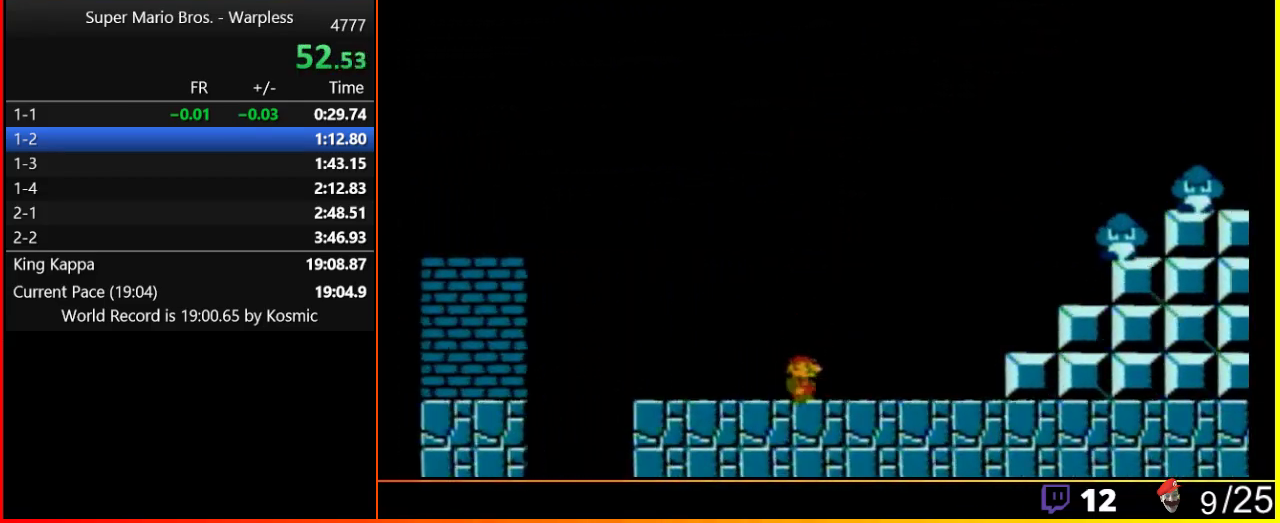
{"buttons": ["A", "B", "DPAD_RIGHT"], "events": [[333, "A", "down"]]}
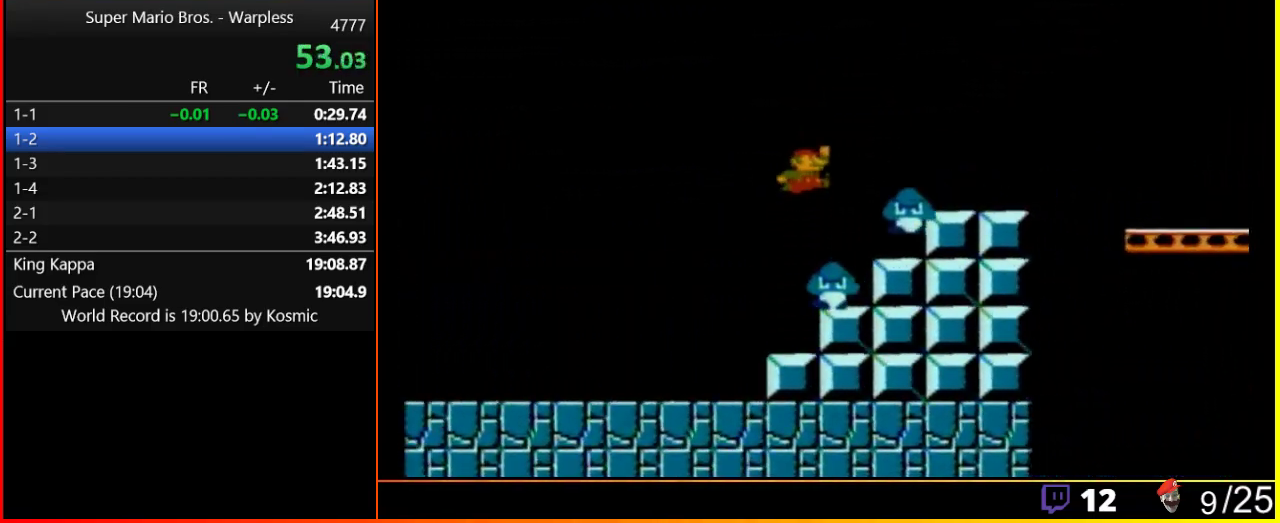
{"buttons": ["B", "DPAD_RIGHT"], "events": [[317, "A", "up"]]}
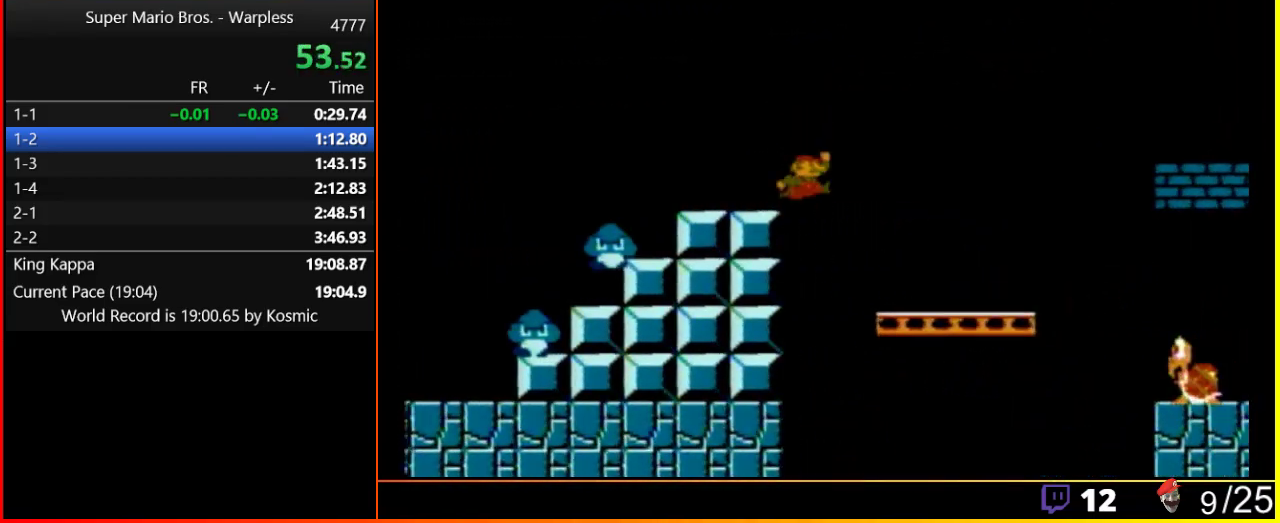
{"buttons": ["A", "B", "DPAD_RIGHT"], "events": [[150, "A", "down"]]}
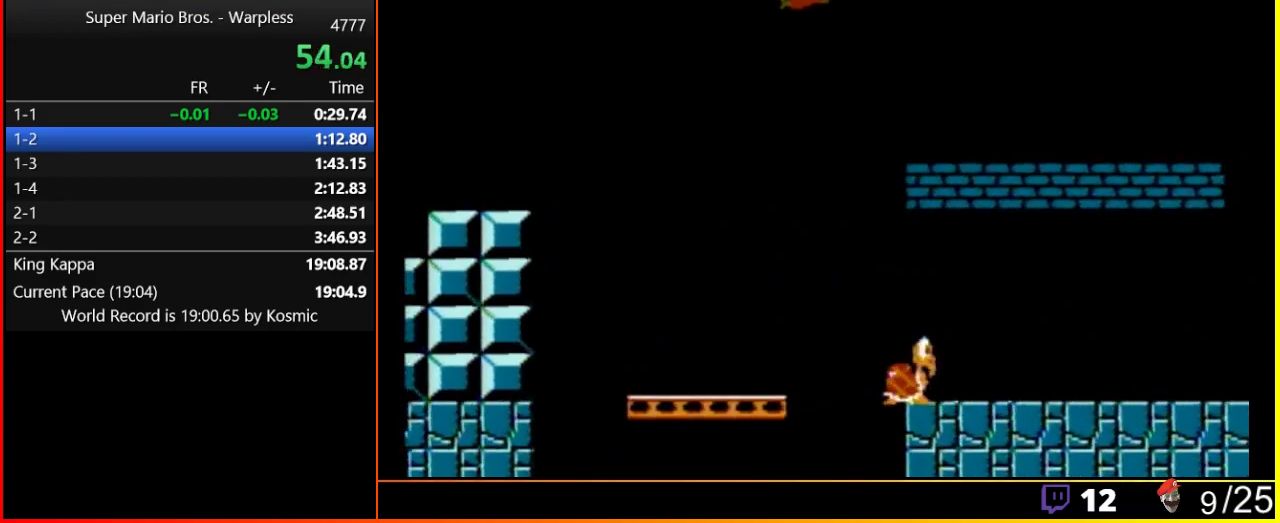
{"buttons": ["A", "B", "DPAD_RIGHT"], "events": [[183, "A", "up"], [400, "A", "down"]]}
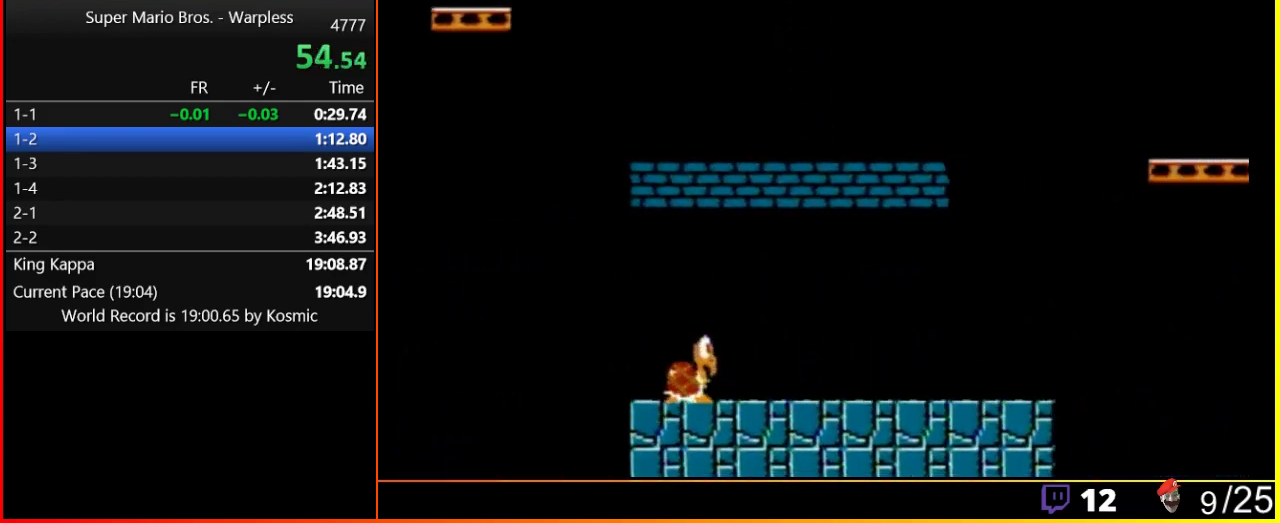
{"buttons": ["A", "B", "DPAD_RIGHT"], "events": []}
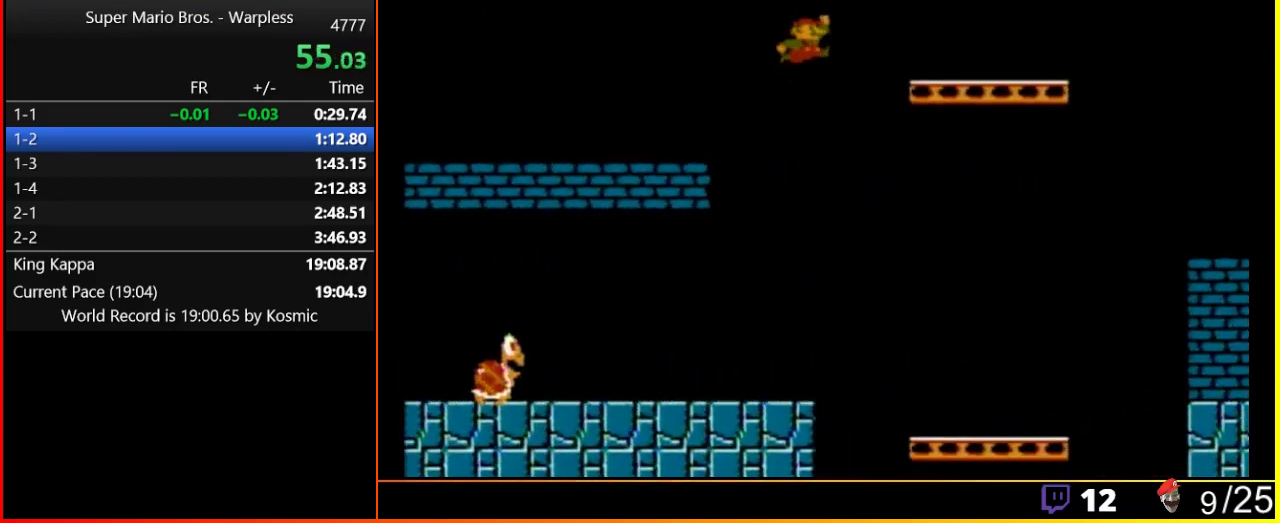
{"buttons": ["B", "DPAD_RIGHT"], "events": [[483, "A", "up"]]}
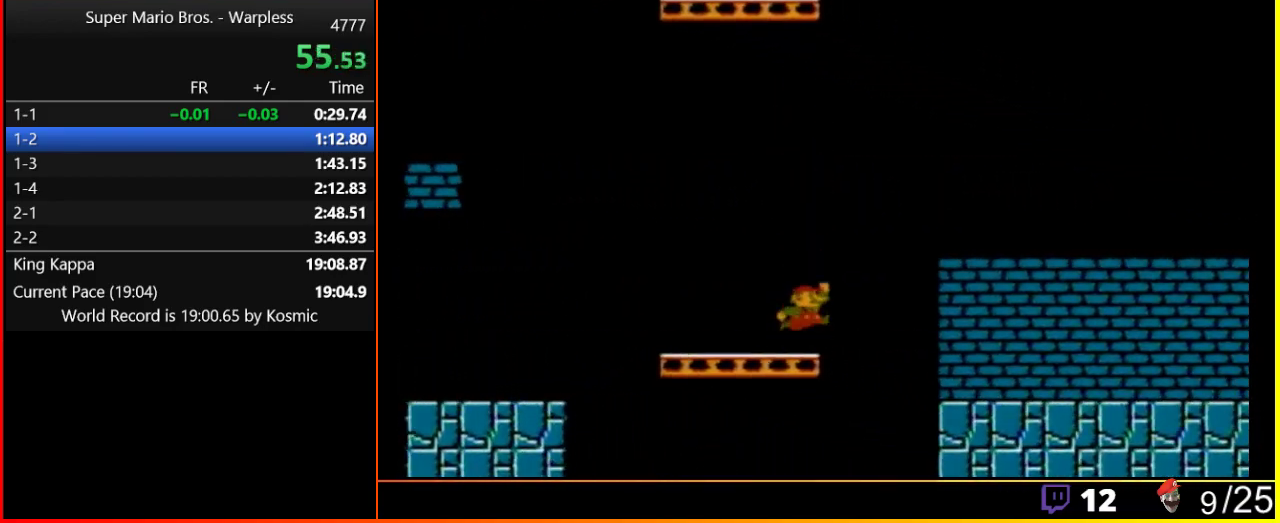
{"buttons": ["A", "B", "DPAD_RIGHT"], "events": [[167, "A", "down"]]}
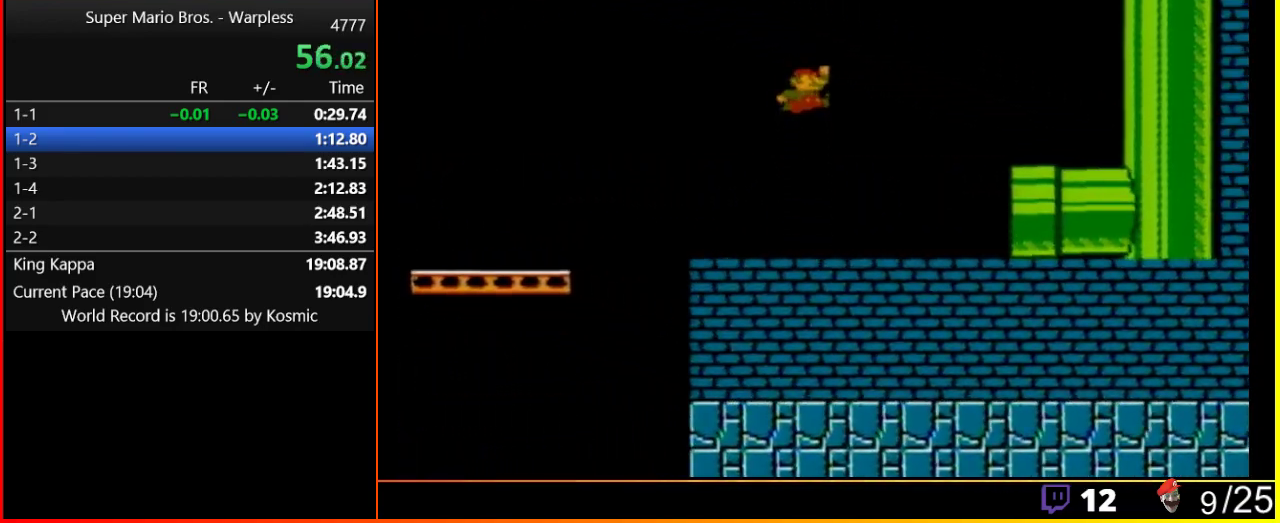
{"buttons": ["A", "B", "DPAD_RIGHT"], "events": []}
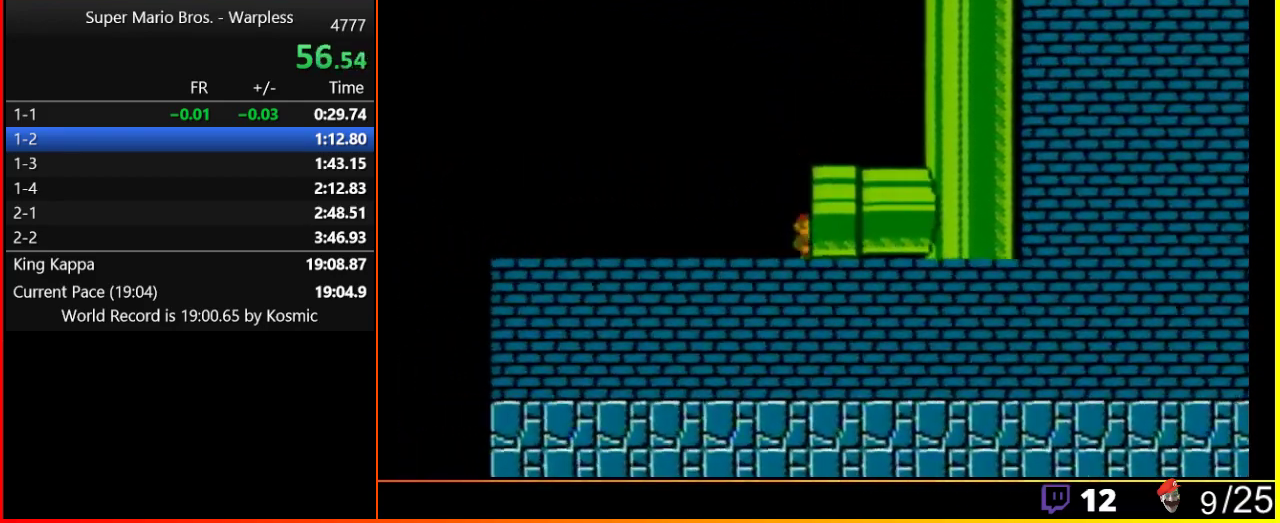
{"buttons": ["B", "DPAD_RIGHT"], "events": [[117, "A", "up"]]}
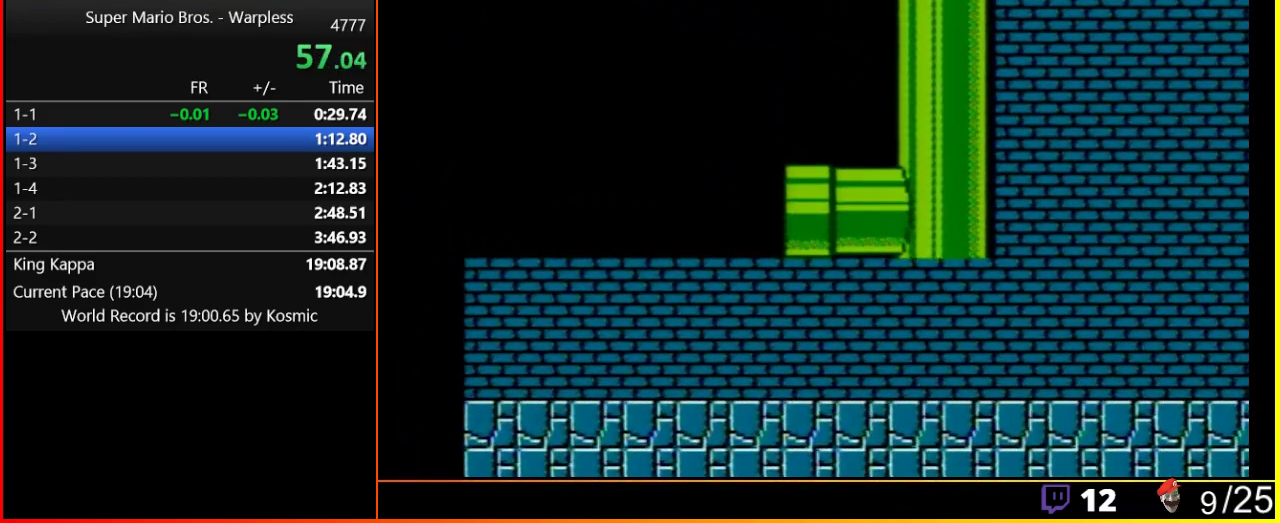
{"buttons": ["B", "DPAD_RIGHT"], "events": []}
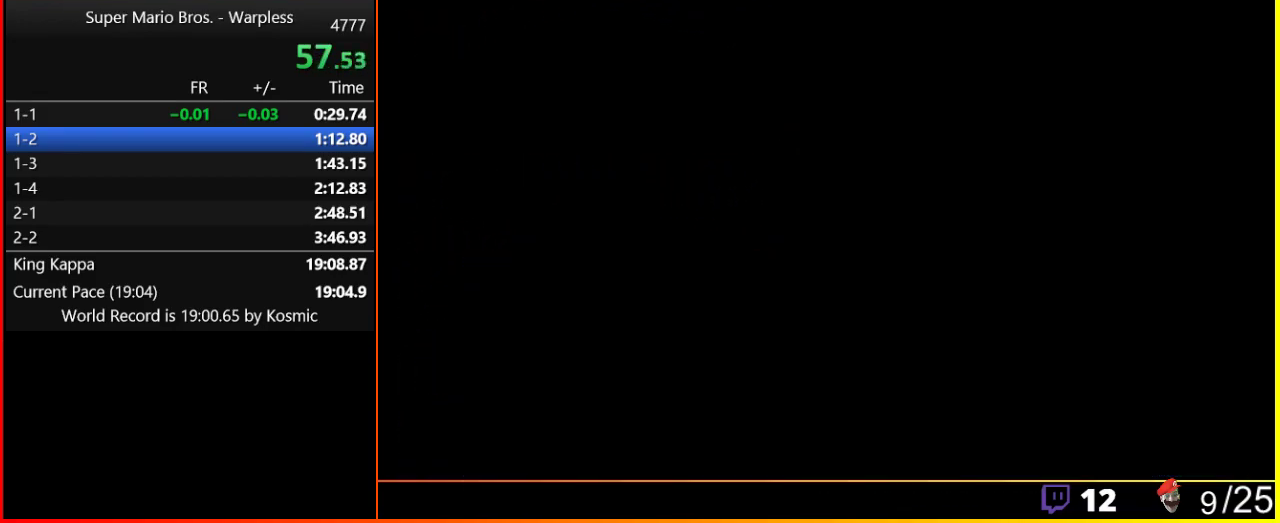
{"buttons": ["B", "DPAD_RIGHT"], "events": []}
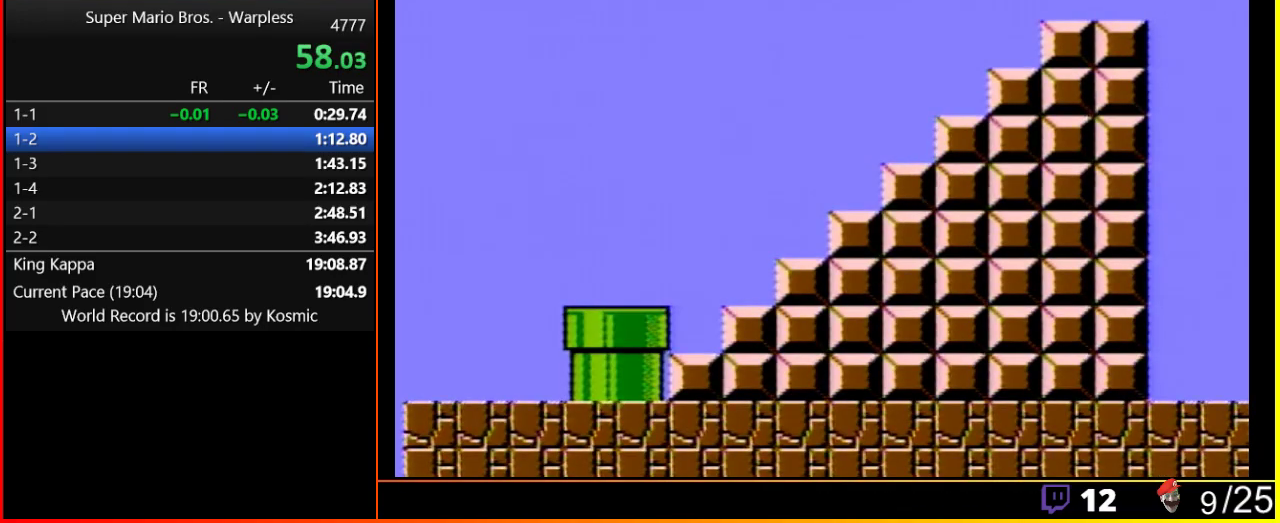
{"buttons": ["B", "DPAD_RIGHT"], "events": []}
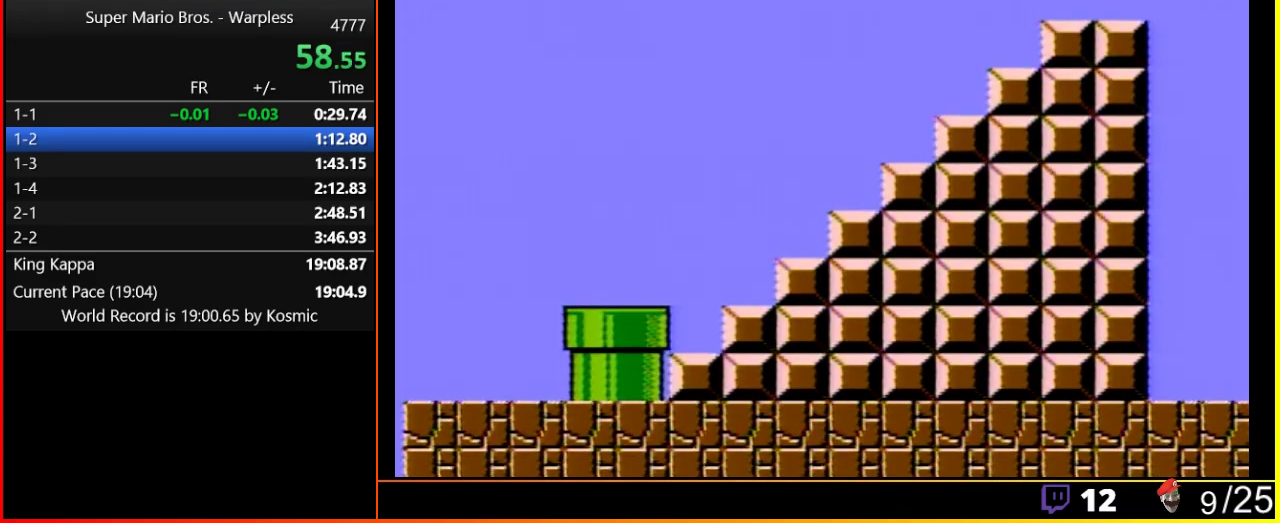
{"buttons": ["B", "DPAD_RIGHT"], "events": []}
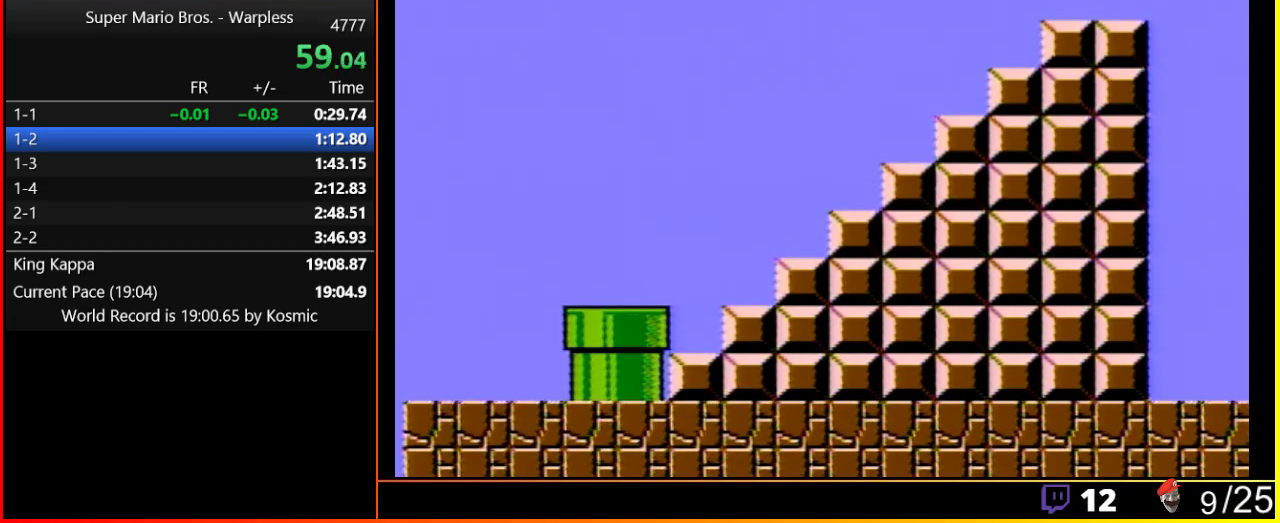
{"buttons": ["B", "DPAD_RIGHT"], "events": []}
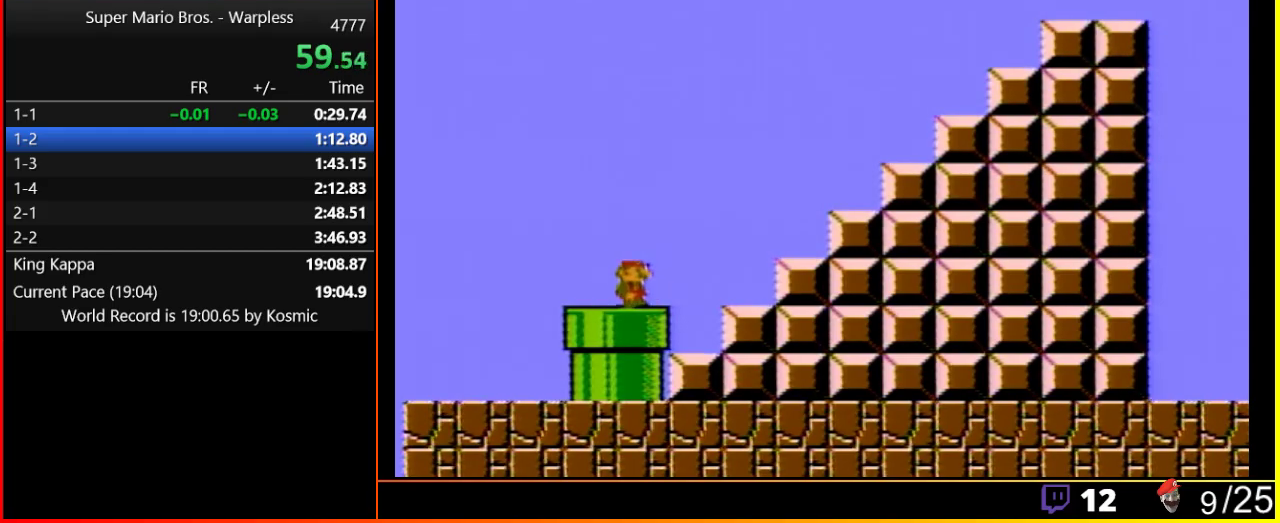
{"buttons": ["B", "DPAD_RIGHT"], "events": []}
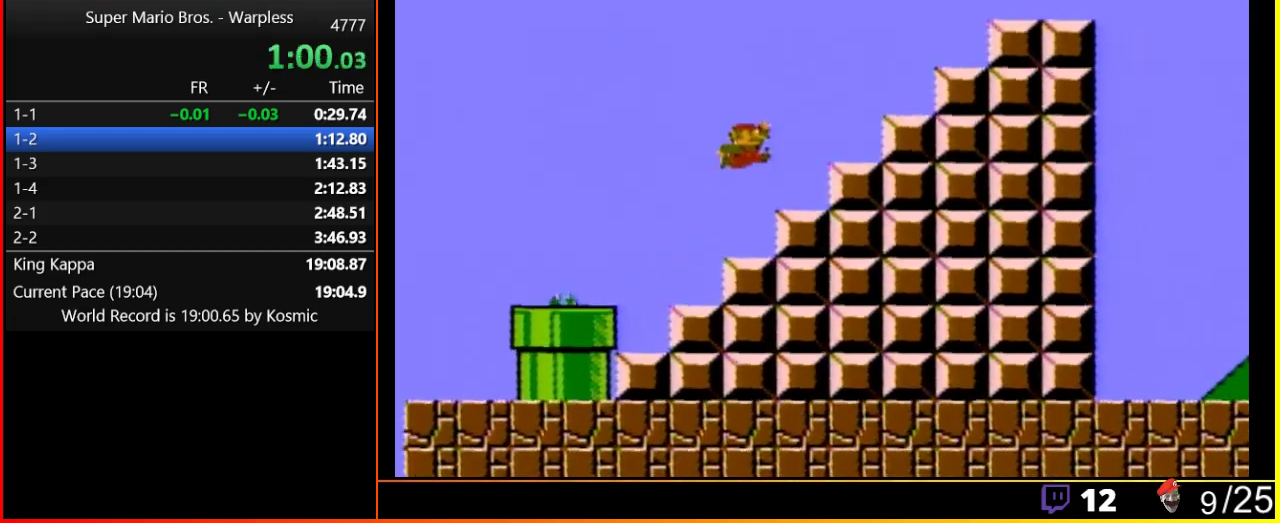
{"buttons": ["B", "DPAD_RIGHT"], "events": [[33, "A", "down"], [333, "A", "up"]]}
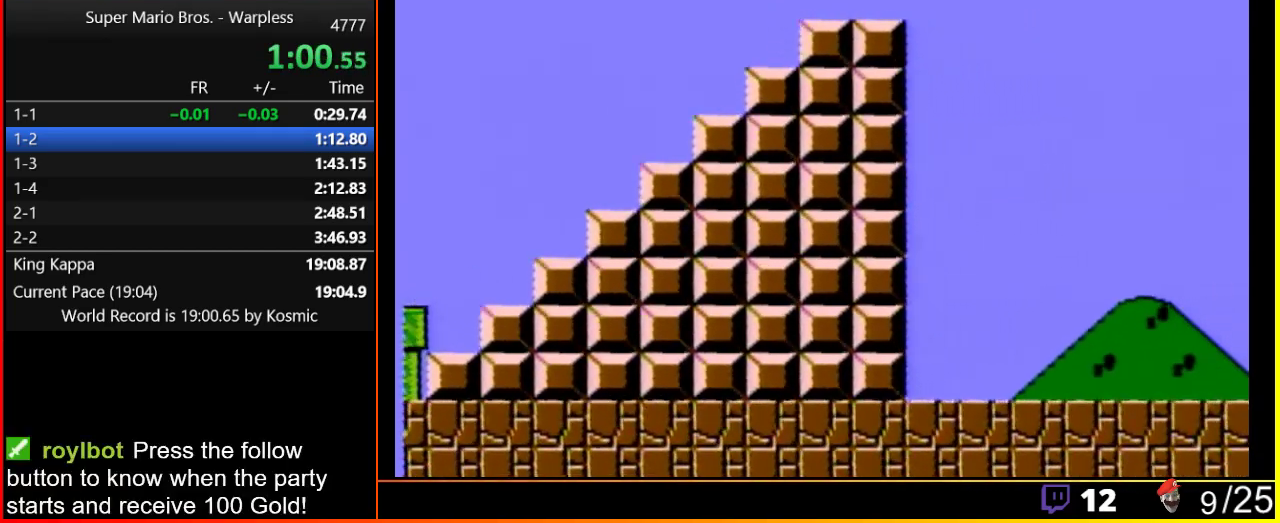
{"buttons": ["A", "B", "DPAD_RIGHT"], "events": [[33, "A", "down"], [133, "A", "up"], [417, "A", "down"]]}
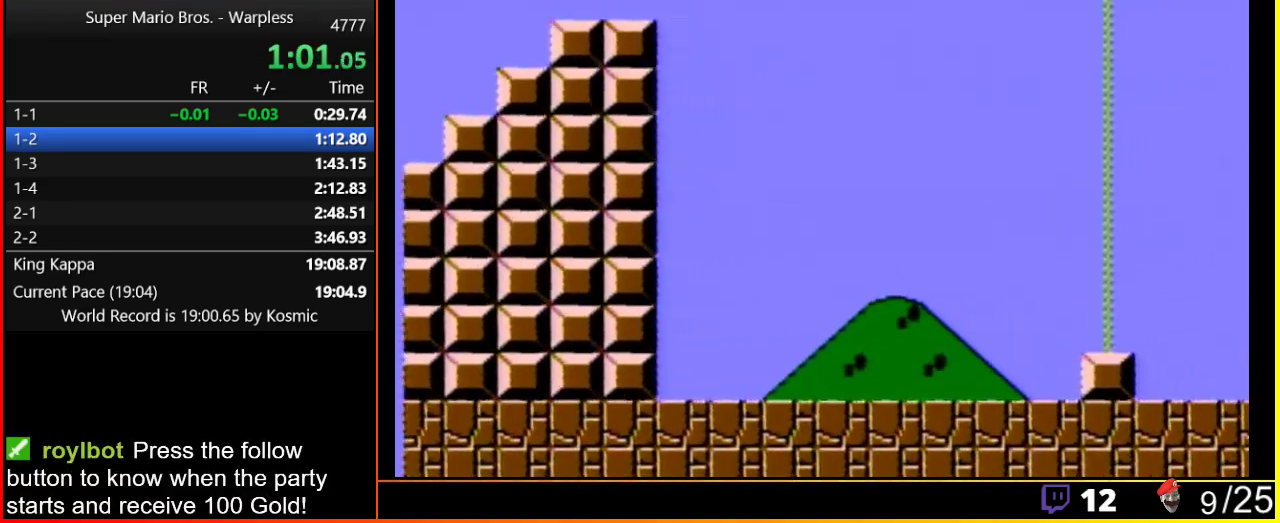
{"buttons": ["A", "B", "DPAD_RIGHT"], "events": []}
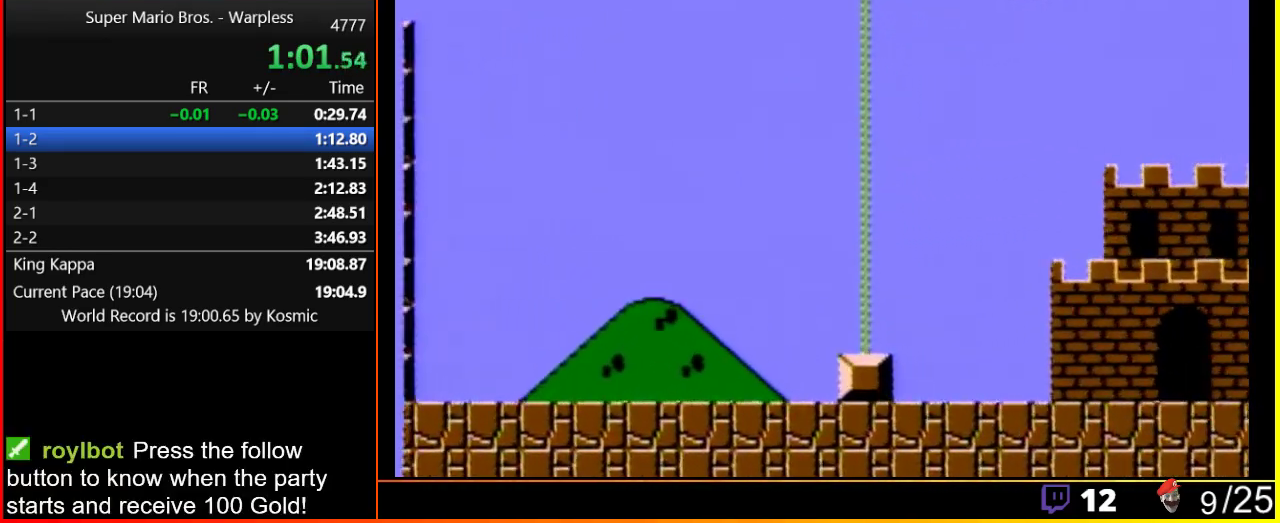
{"buttons": [], "events": [[300, "B", "up"], [300, "DPAD_RIGHT", "up"], [317, "A", "up"]]}
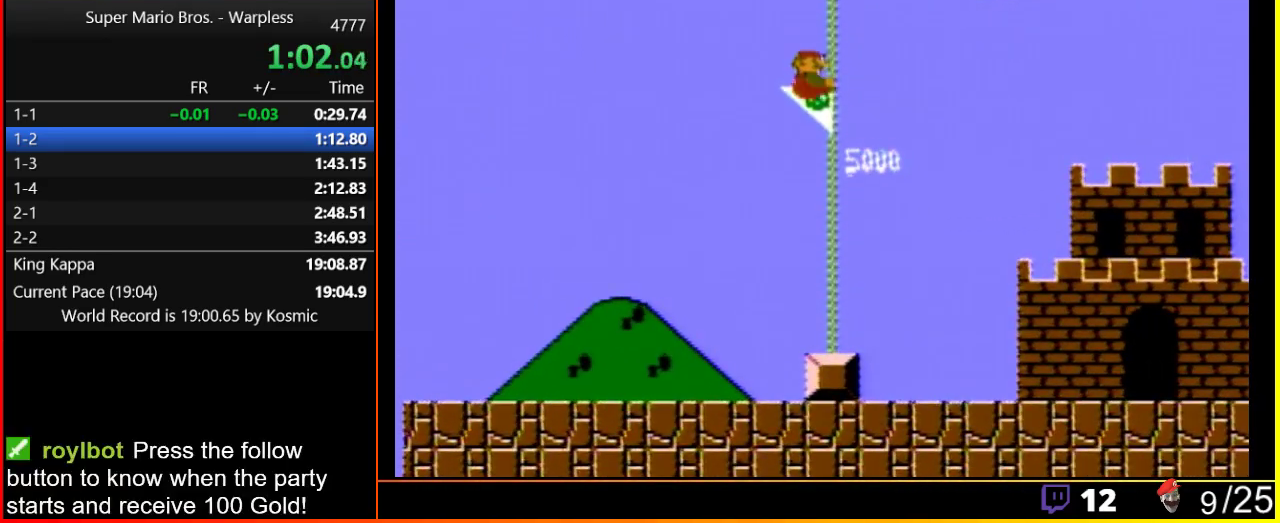
{"buttons": [], "events": []}
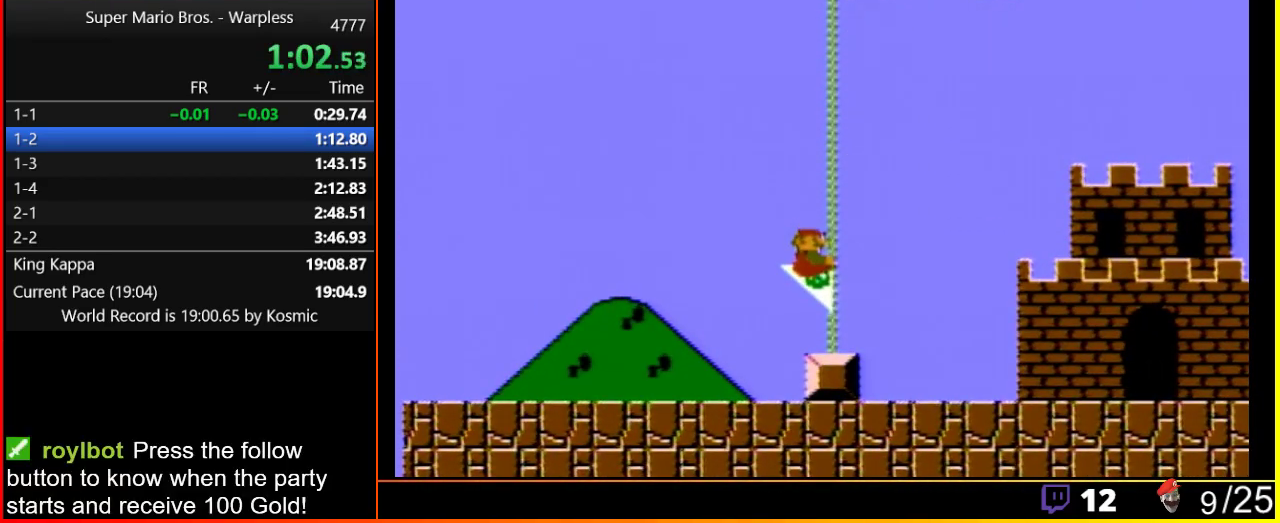
{"buttons": [], "events": []}
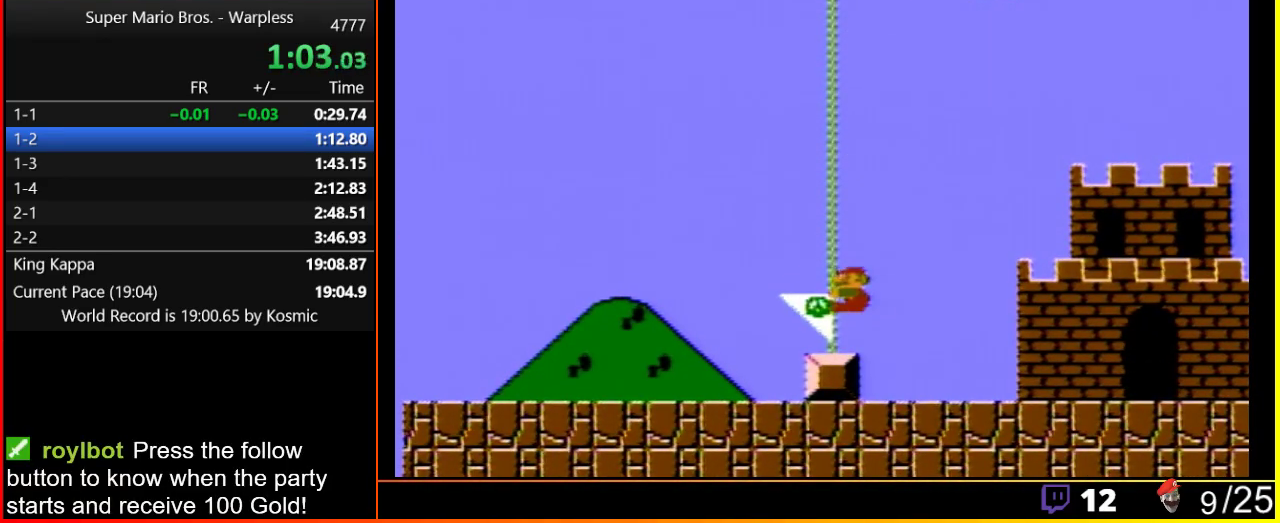
{"buttons": ["B"], "events": [[450, "B", "down"]]}
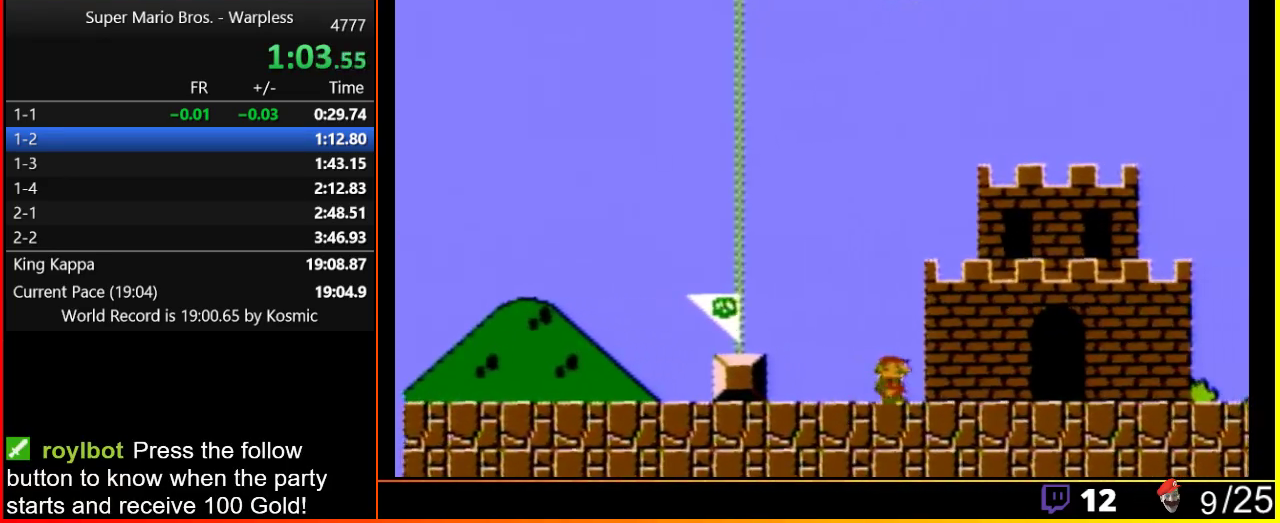
{"buttons": ["B"], "events": [[50, "B", "up"], [67, "A", "down"], [167, "A", "up"], [200, "B", "down"], [317, "A", "down"], [317, "B", "up"], [450, "A", "up"], [450, "B", "down"]]}
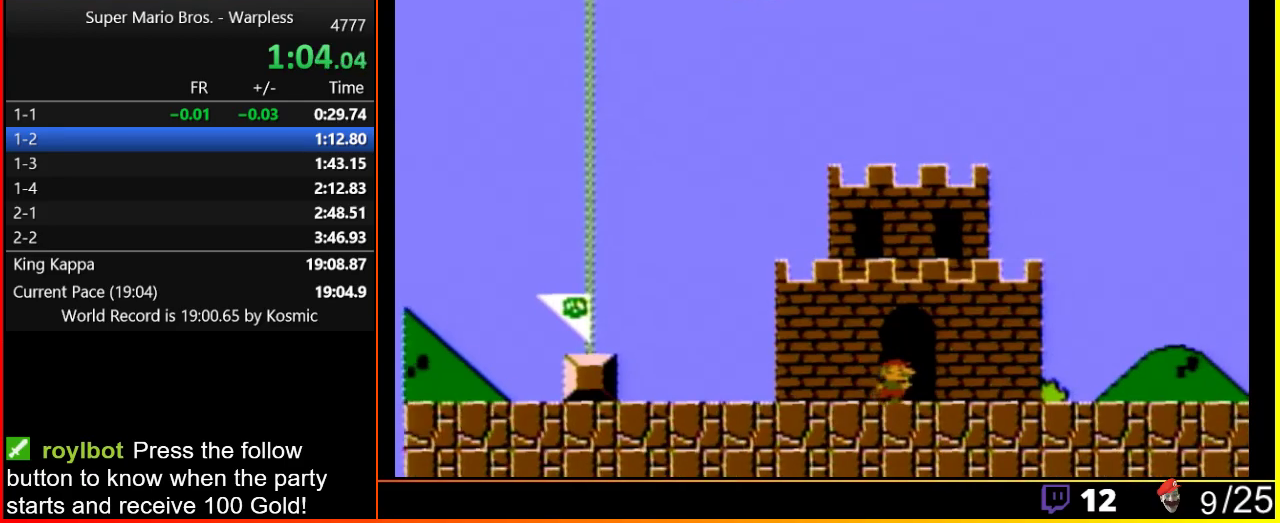
{"buttons": ["B"], "events": [[50, "B", "up"], [67, "A", "down"], [167, "A", "up"], [167, "B", "down"]]}
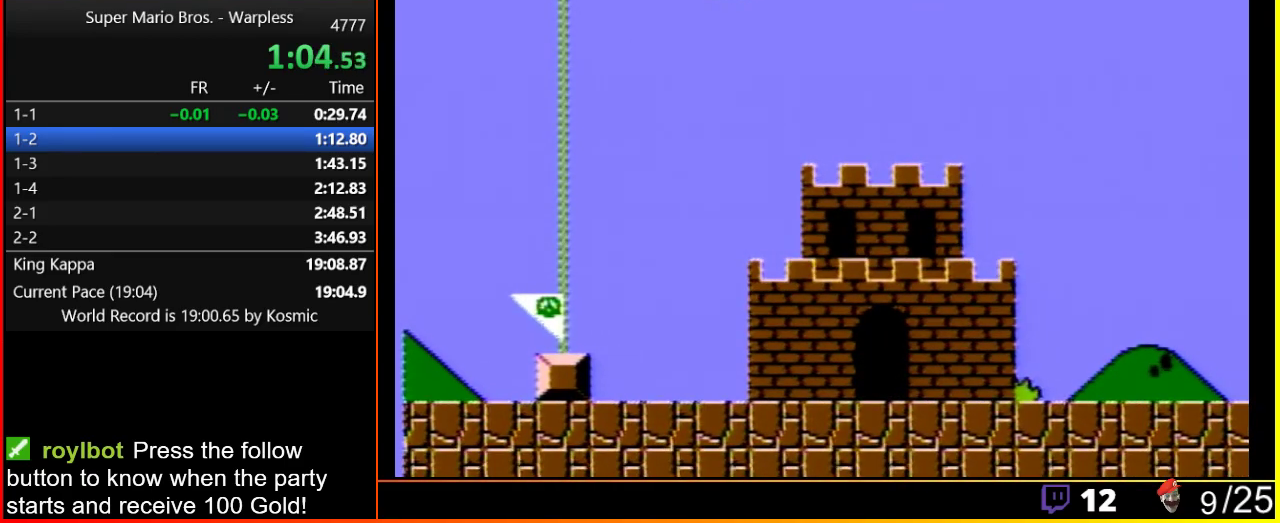
{"buttons": [], "events": [[100, "B", "up"], [133, "A", "down"], [167, "A", "up"], [417, "A", "down"], [450, "A", "up"]]}
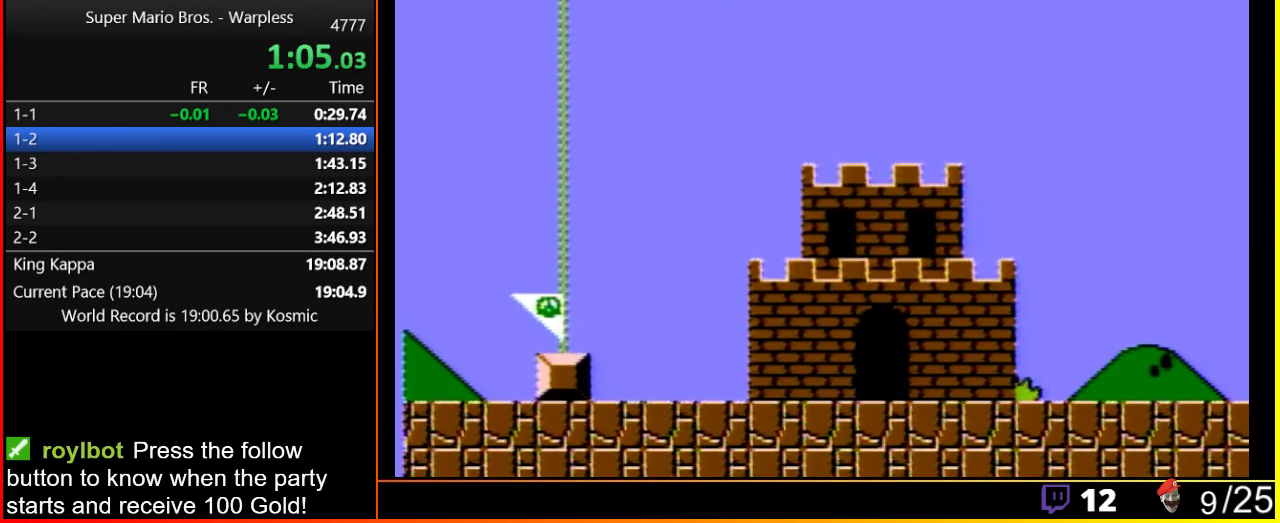
{"buttons": [], "events": [[17, "A", "down"], [100, "A", "up"], [233, "A", "down"], [417, "A", "up"]]}
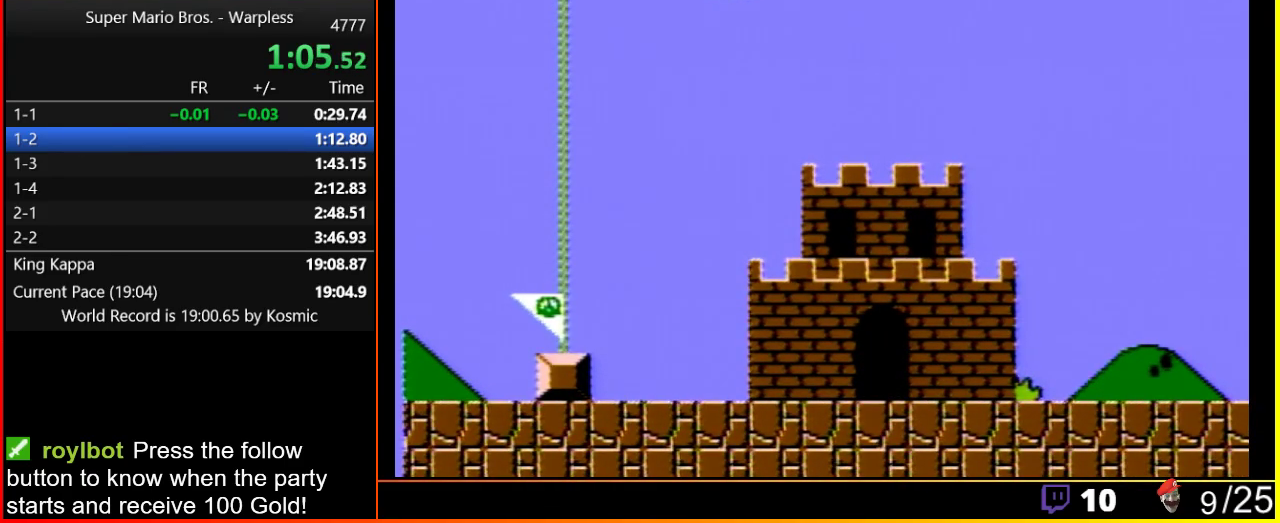
{"buttons": [], "events": []}
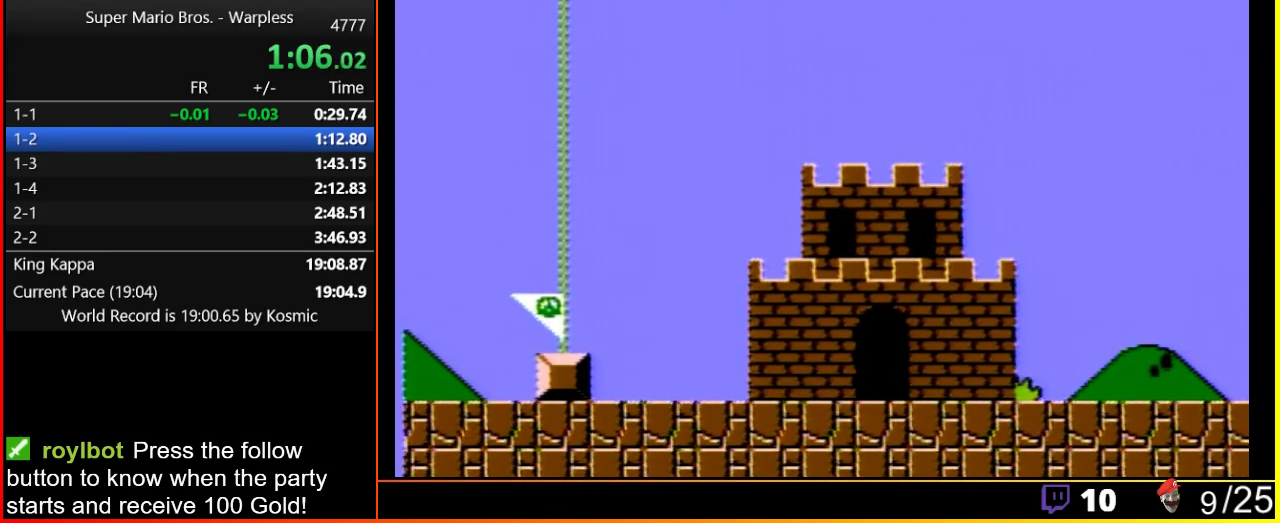
{"buttons": [], "events": []}
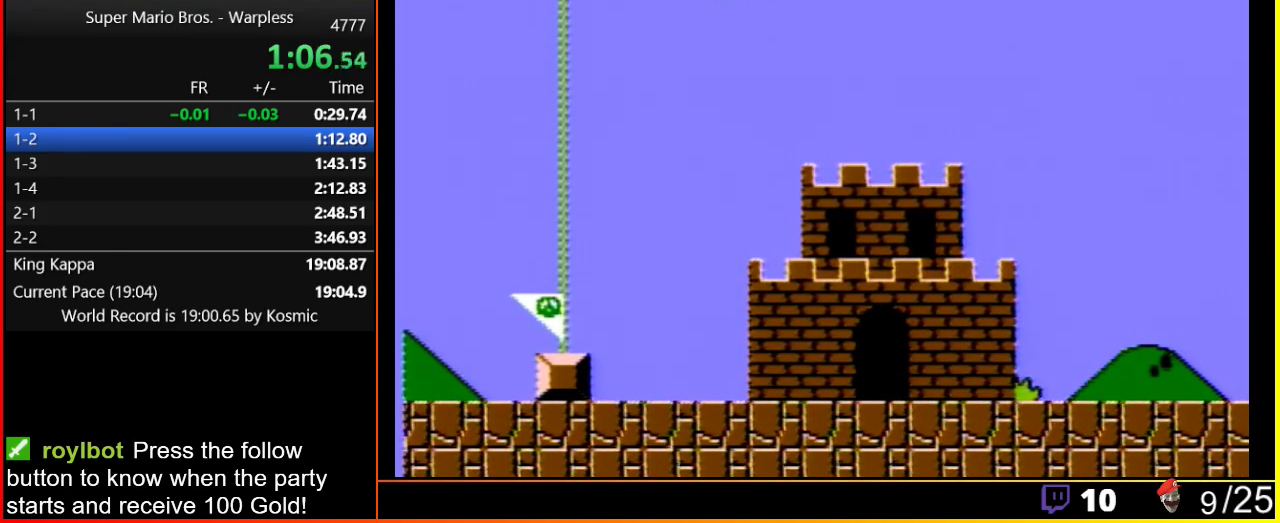
{"buttons": ["B"], "events": [[500, "B", "down"]]}